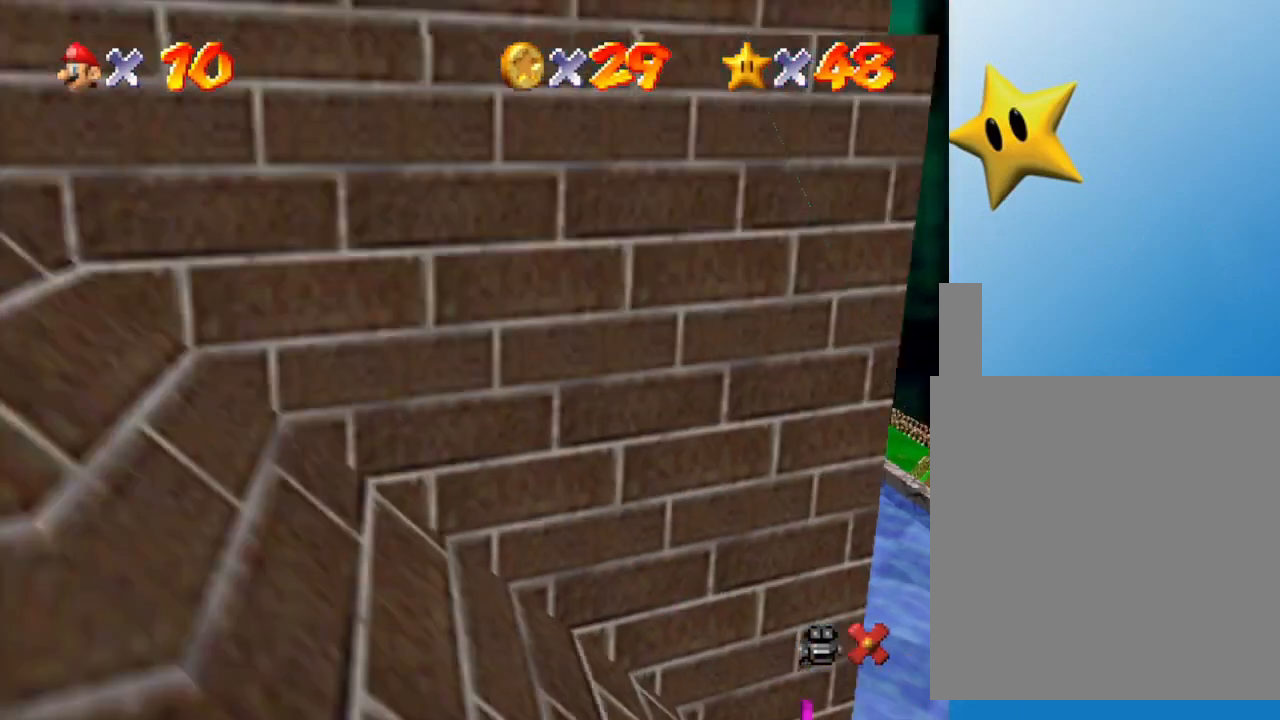
Gameplay with a controller (Nintendo layout); each line is a JSON object with the inputs held at the frame after it. "events" lists button and stick changes between this image and that frame as [ms after this image, input, new state], when the widget could be followed in between. Not read: L3 R3.
{"buttons": [], "left_stick": "center", "events": [[117, "A", "down"], [183, "A", "up"], [250, "A", "down"], [317, "A", "up"], [400, "A", "down"], [467, "A", "up"]]}
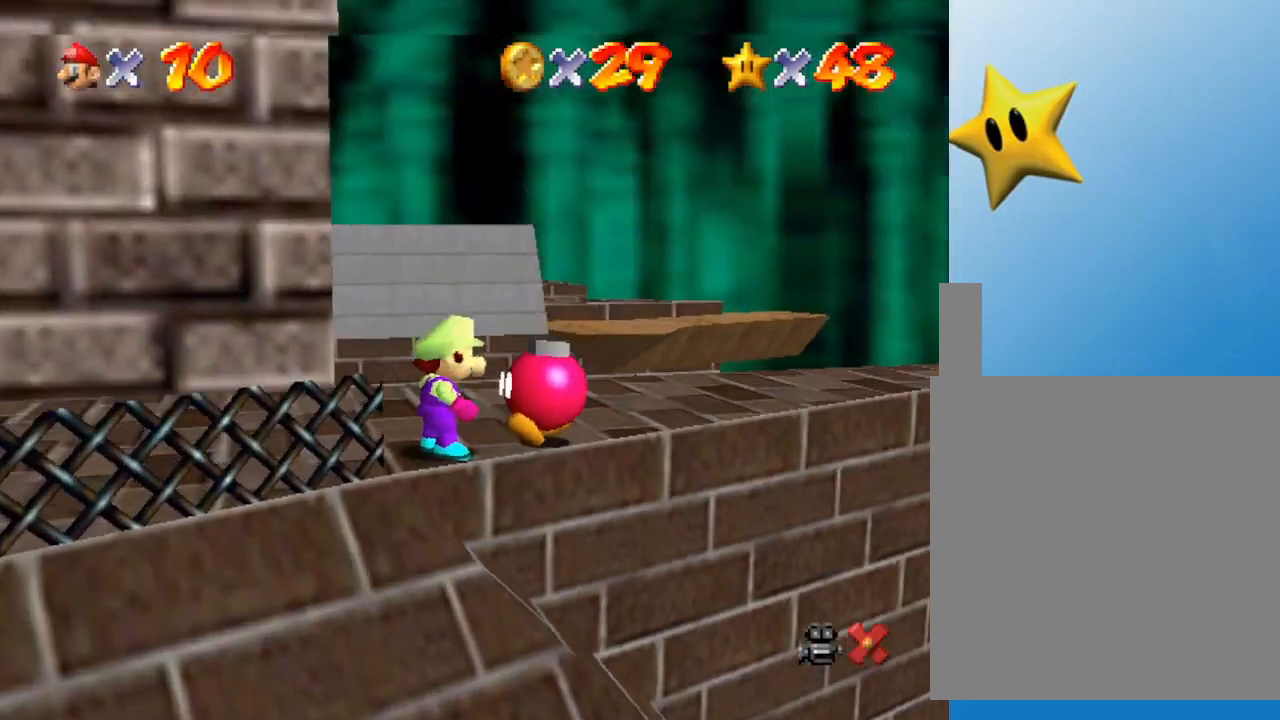
{"buttons": ["A"], "left_stick": "center", "events": [[67, "A", "down"], [100, "A", "up"], [183, "A", "down"], [250, "A", "up"], [333, "A", "down"], [433, "A", "up"], [500, "A", "down"]]}
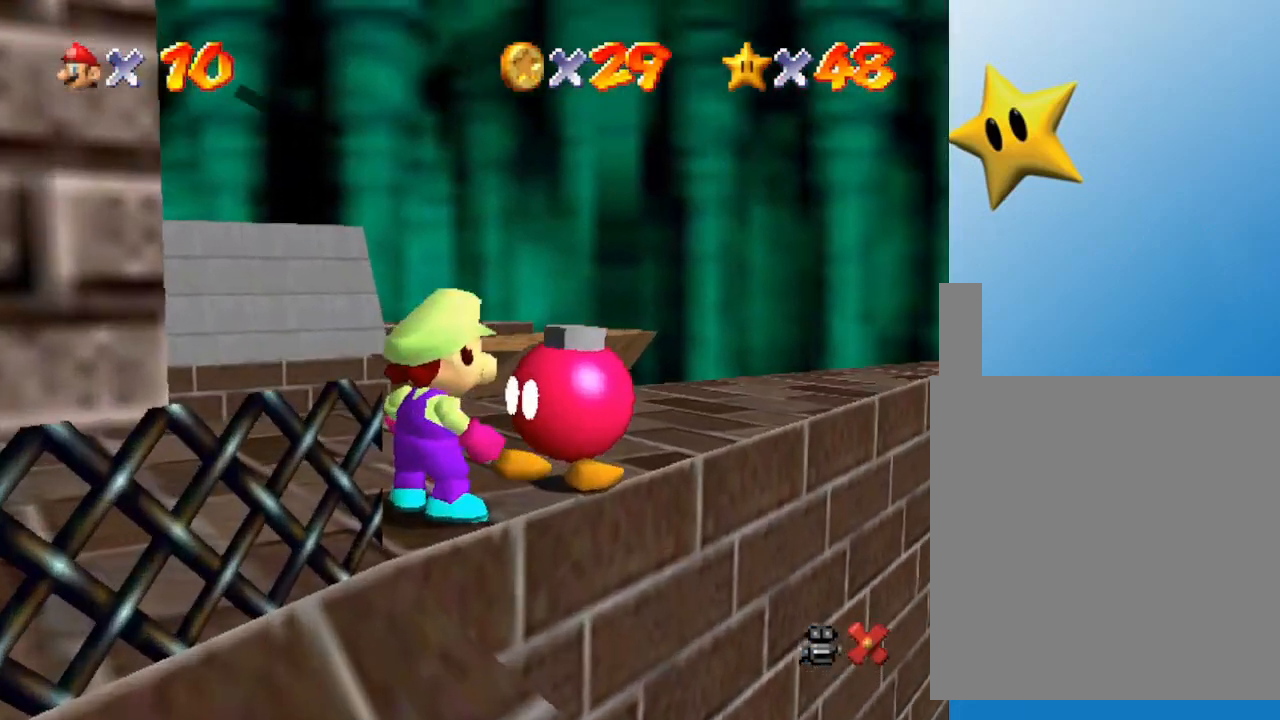
{"buttons": [], "left_stick": "center", "events": [[67, "A", "up"], [250, "A", "down"], [283, "A", "up"]]}
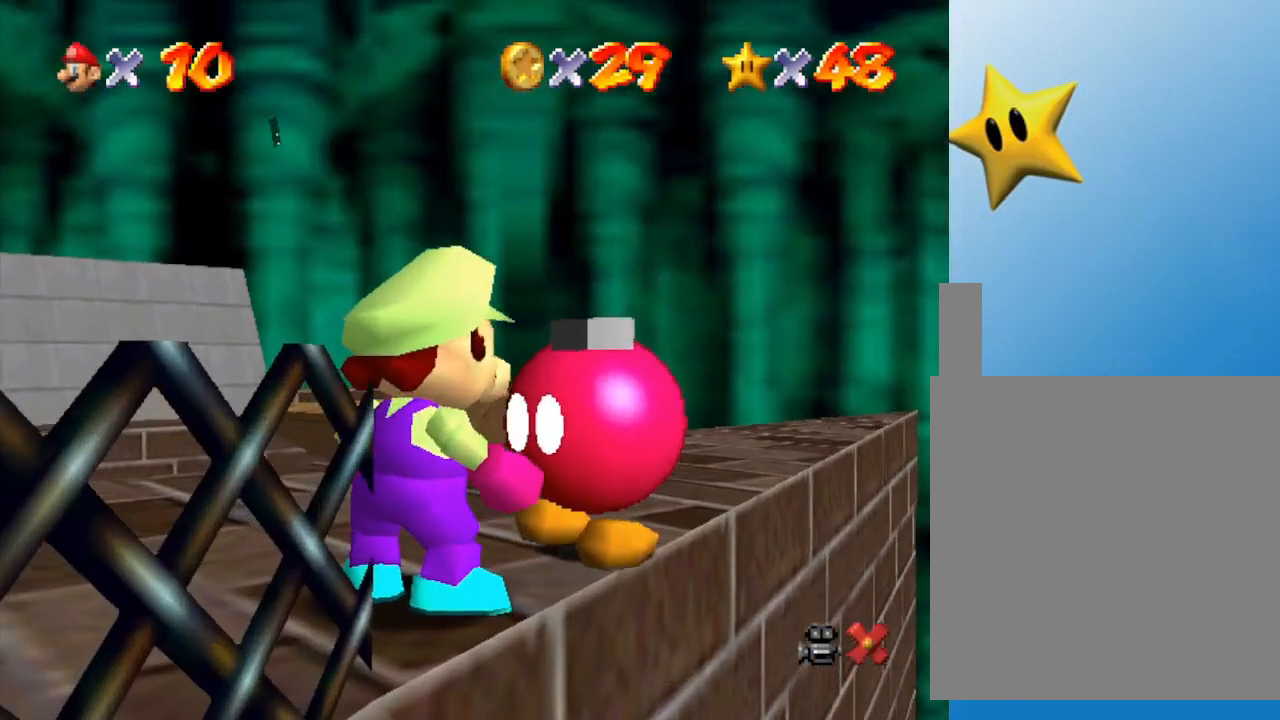
{"buttons": [], "left_stick": "up", "events": [[33, "A", "down"], [83, "A", "up"], [500, "left_stick", "up"]]}
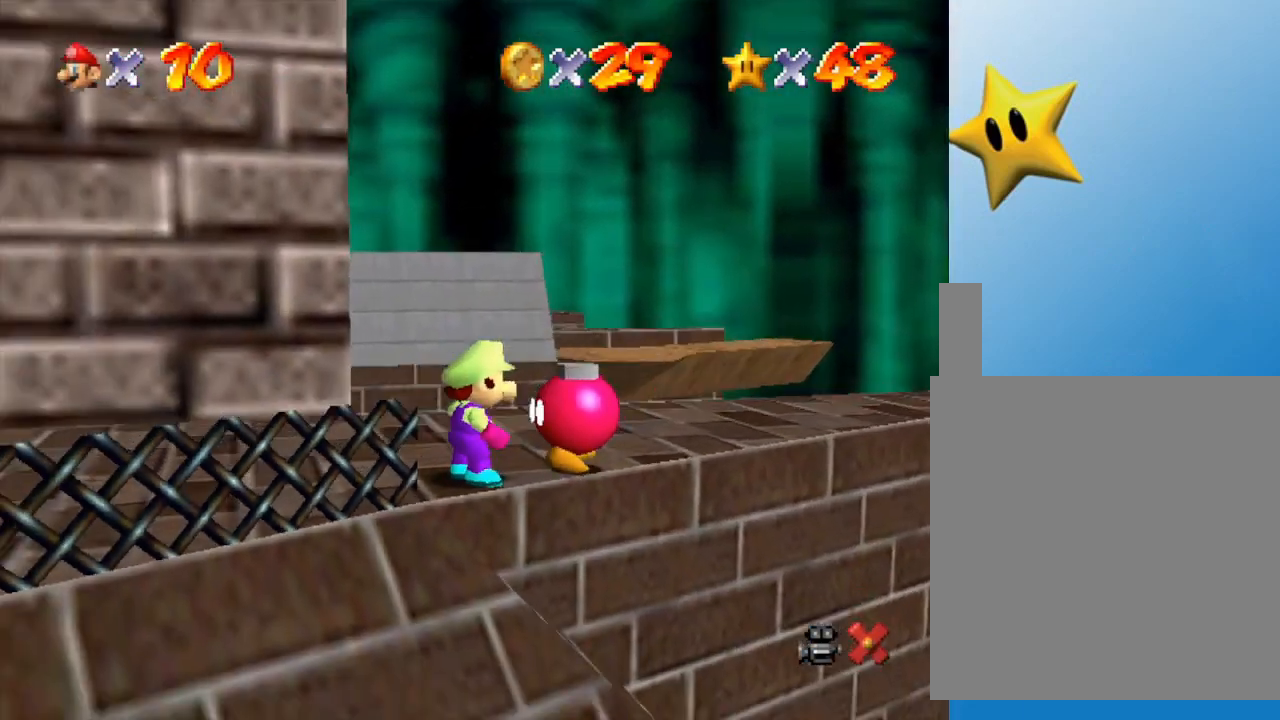
{"buttons": [], "left_stick": "up-right", "events": [[433, "left_stick", "up-right"]]}
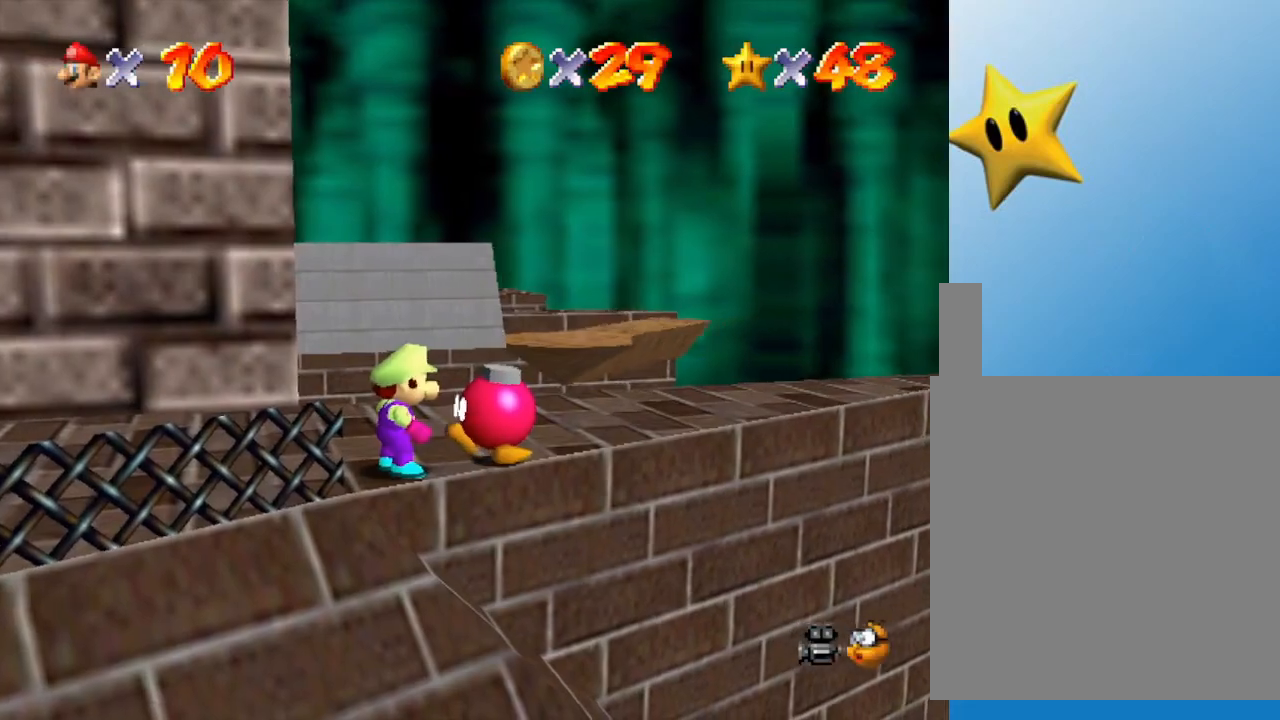
{"buttons": [], "left_stick": "right", "events": [[483, "left_stick", "right"]]}
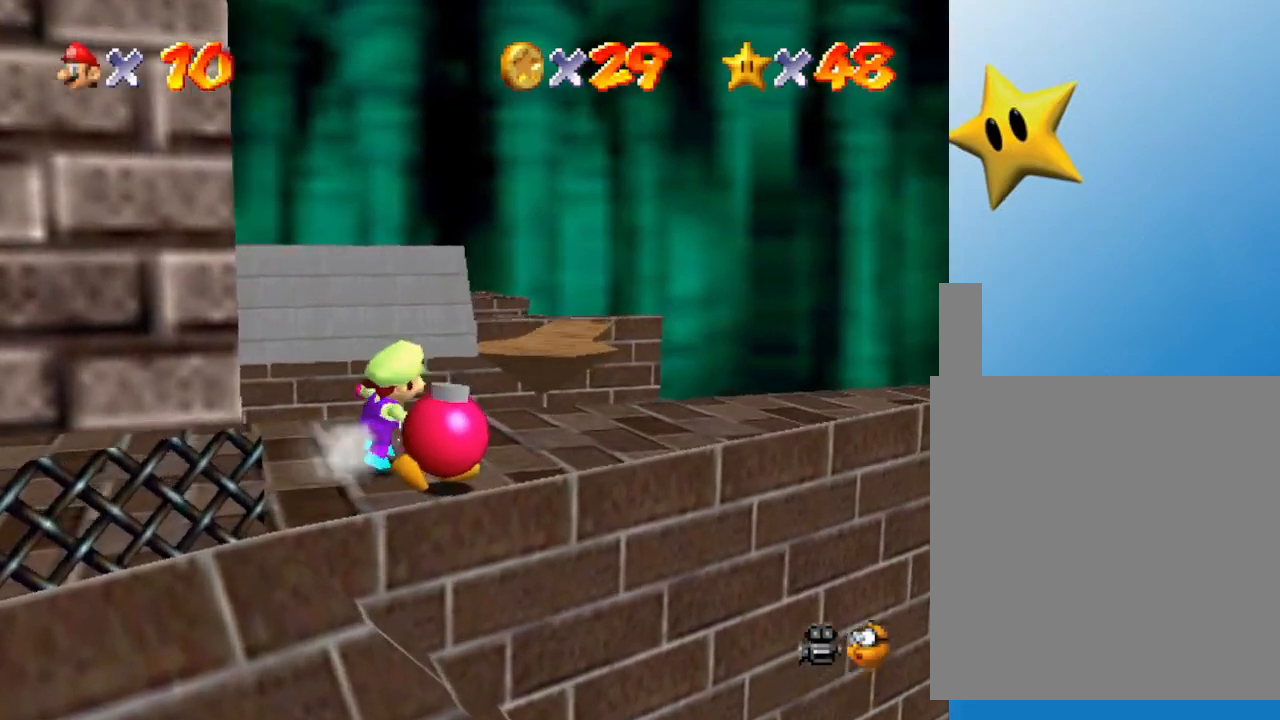
{"buttons": ["Z"], "left_stick": "up", "events": [[383, "left_stick", "up"], [483, "Z", "down"]]}
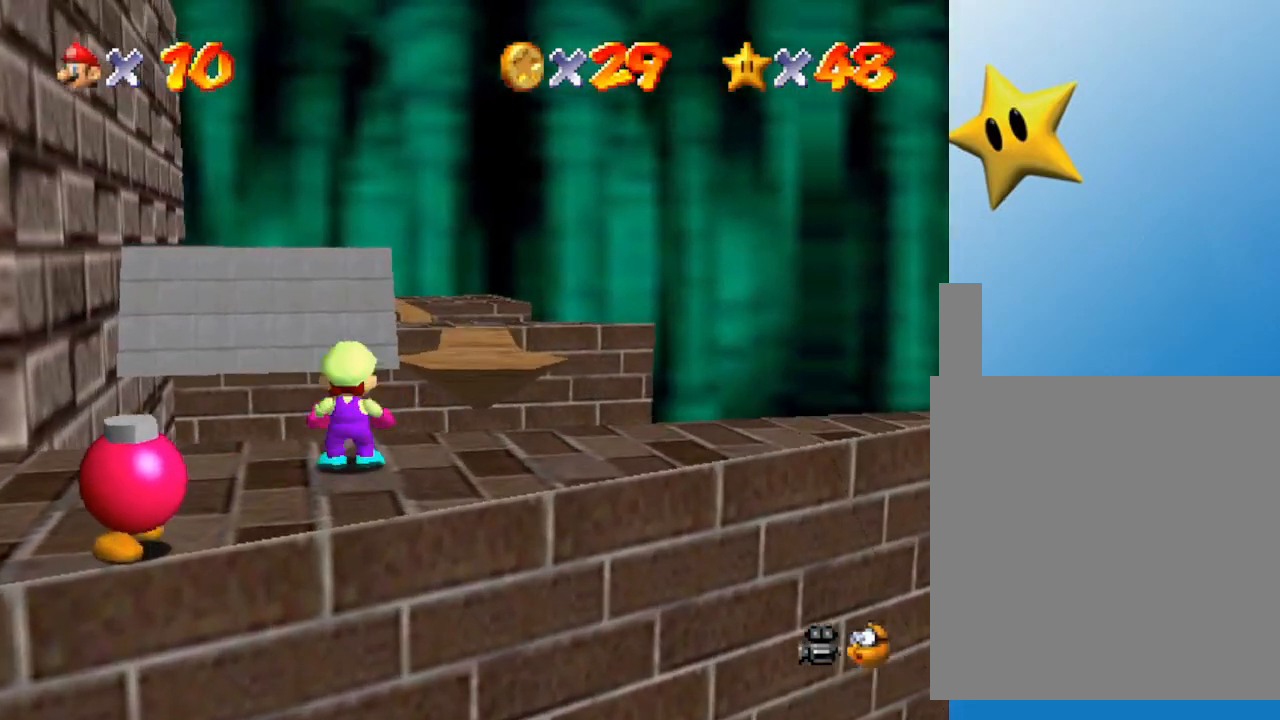
{"buttons": ["Z"], "left_stick": "up-right", "events": [[33, "A", "down"], [100, "left_stick", "up-right"], [450, "A", "up"]]}
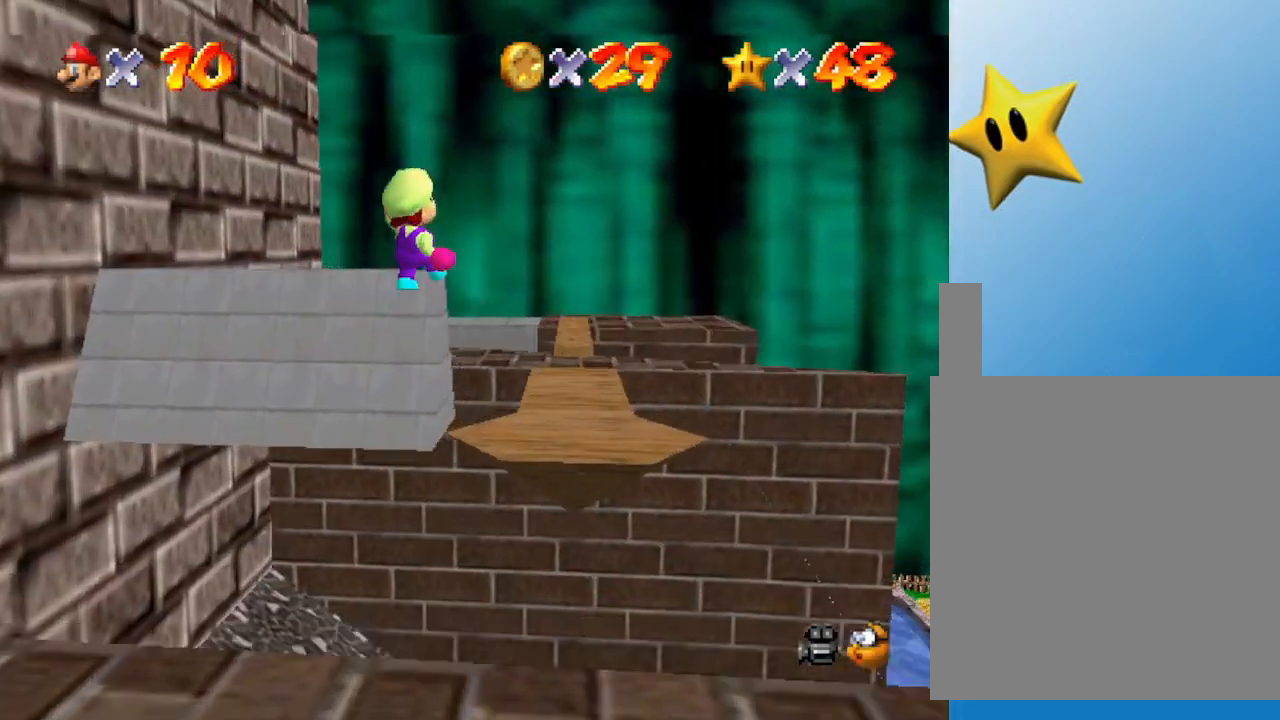
{"buttons": [], "left_stick": "up-right", "events": [[233, "Z", "up"]]}
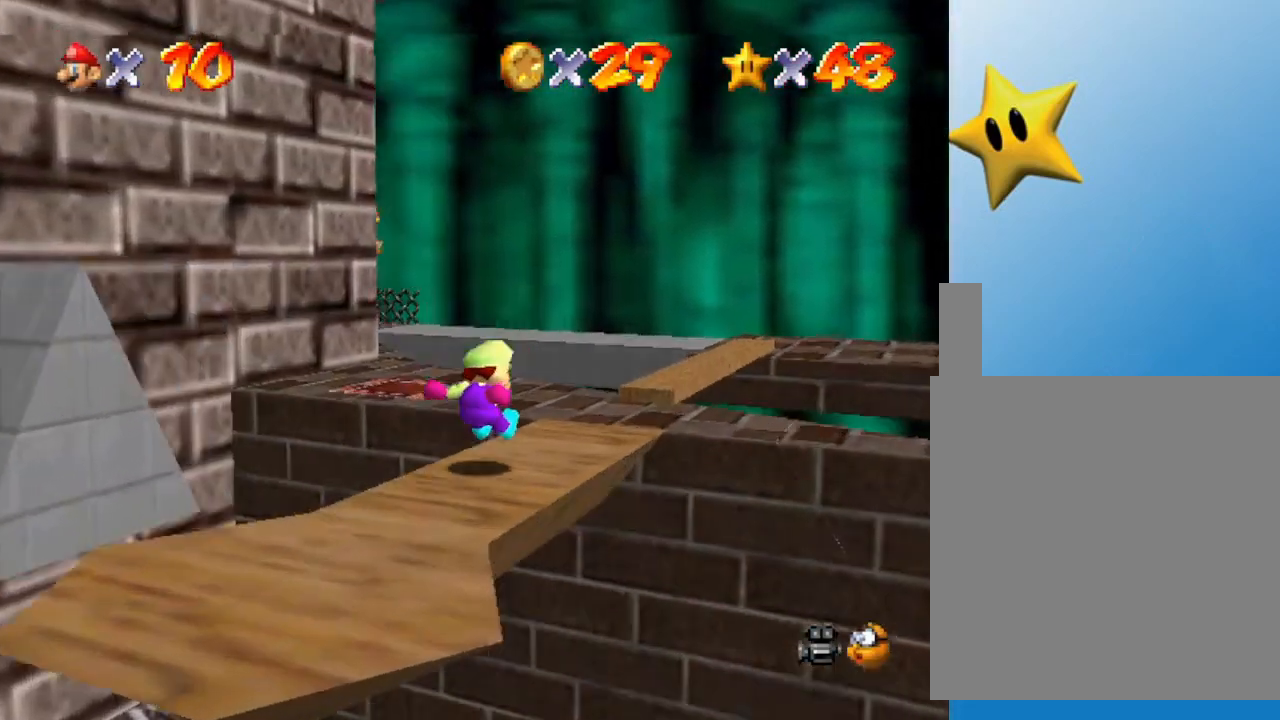
{"buttons": ["A"], "left_stick": "up-right", "events": [[350, "A", "down"]]}
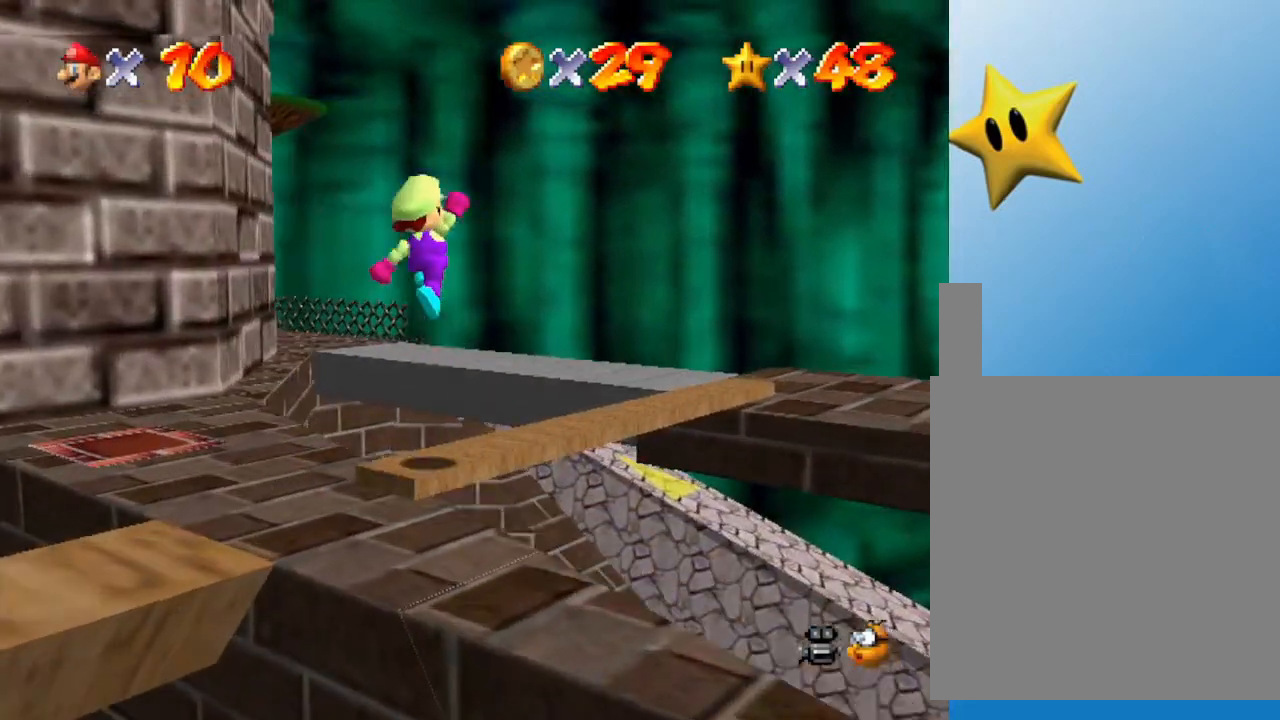
{"buttons": ["A"], "left_stick": "right", "events": [[433, "left_stick", "right"]]}
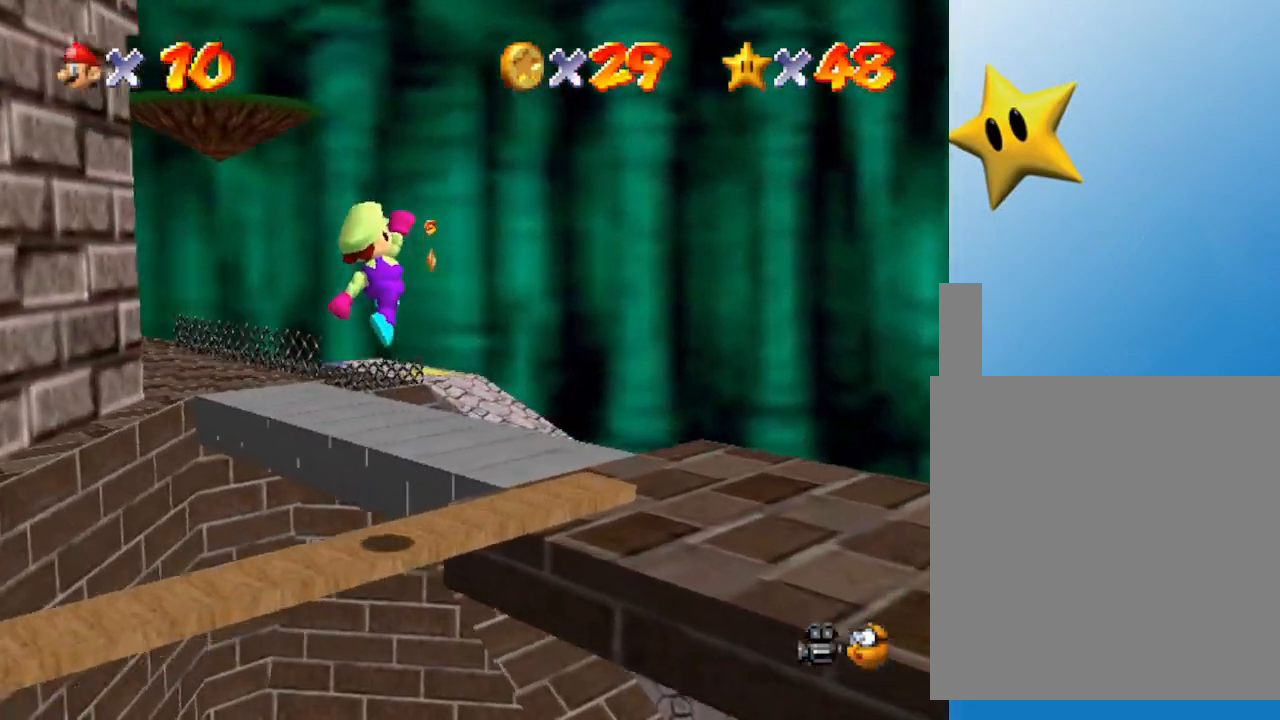
{"buttons": [], "left_stick": "up-left", "events": [[50, "A", "up"], [300, "left_stick", "up"], [400, "left_stick", "up-left"]]}
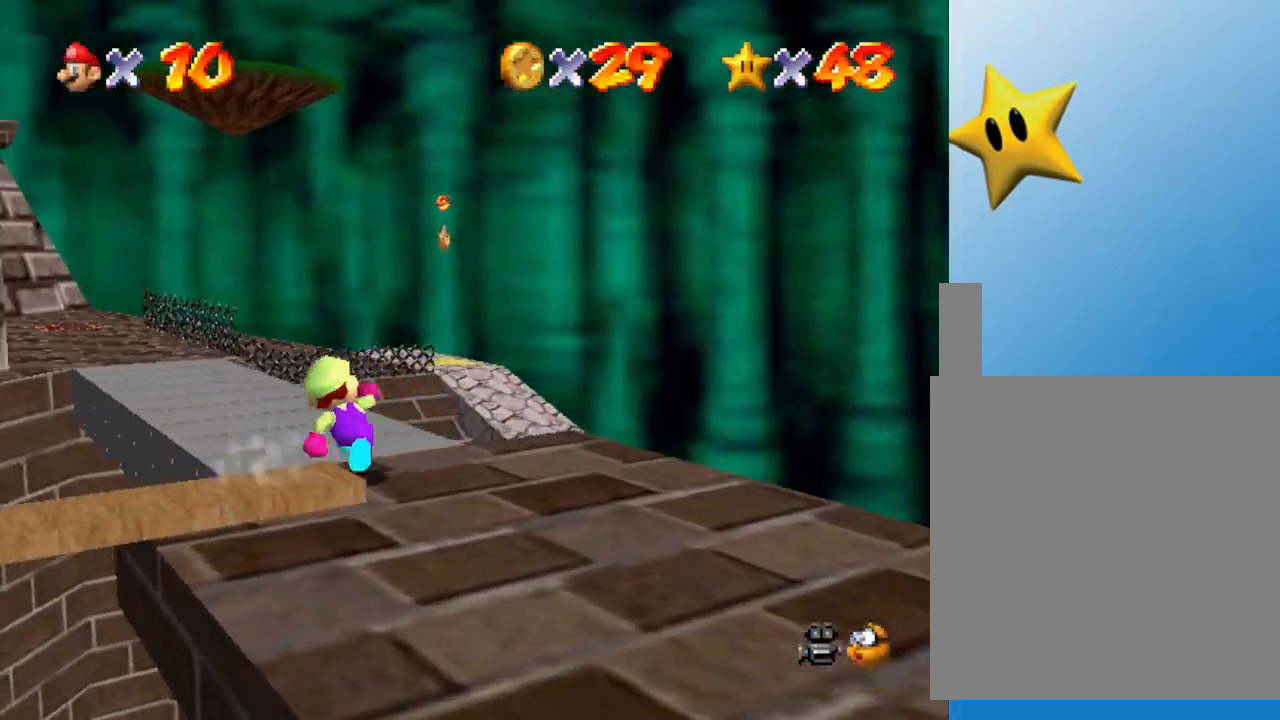
{"buttons": ["B"], "left_stick": "up", "events": [[233, "left_stick", "up"], [450, "B", "down"]]}
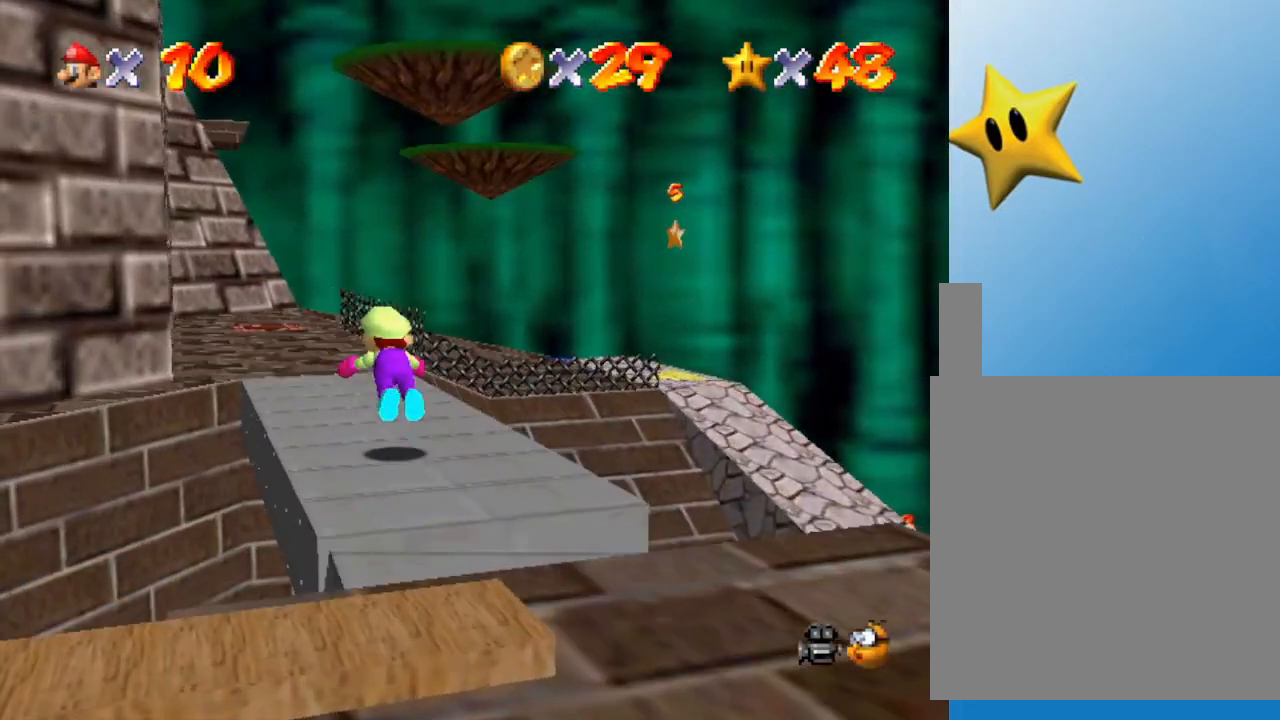
{"buttons": ["B"], "left_stick": "up", "events": [[50, "B", "up"], [283, "B", "down"], [383, "B", "up"], [500, "B", "down"]]}
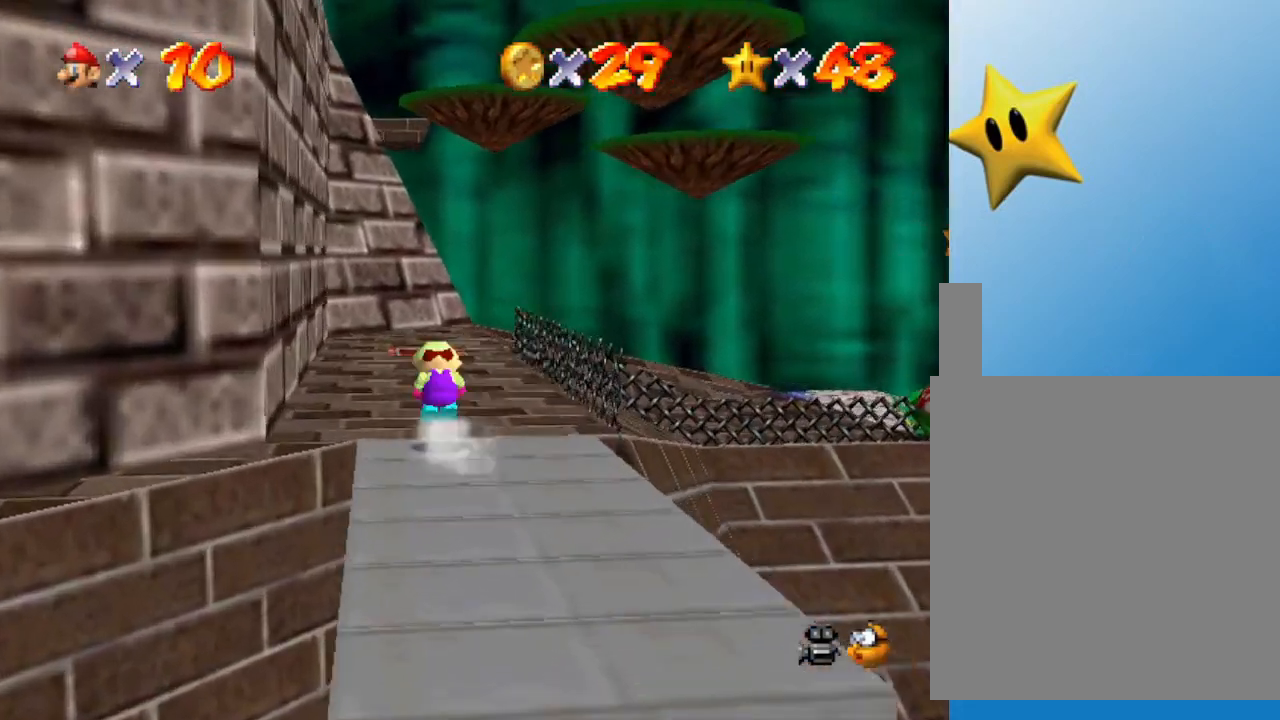
{"buttons": [], "left_stick": "up", "events": [[33, "B", "up"], [133, "B", "down"], [167, "B", "up"]]}
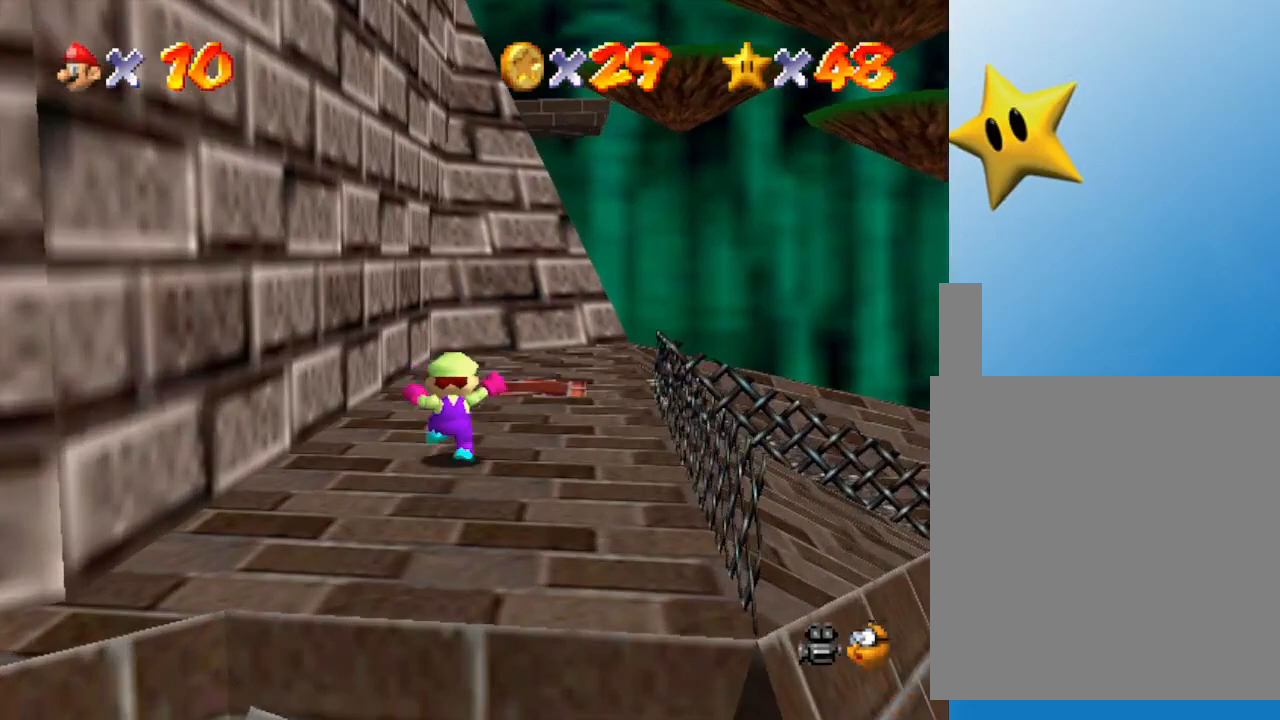
{"buttons": [], "left_stick": "up-right", "events": [[333, "left_stick", "up-right"]]}
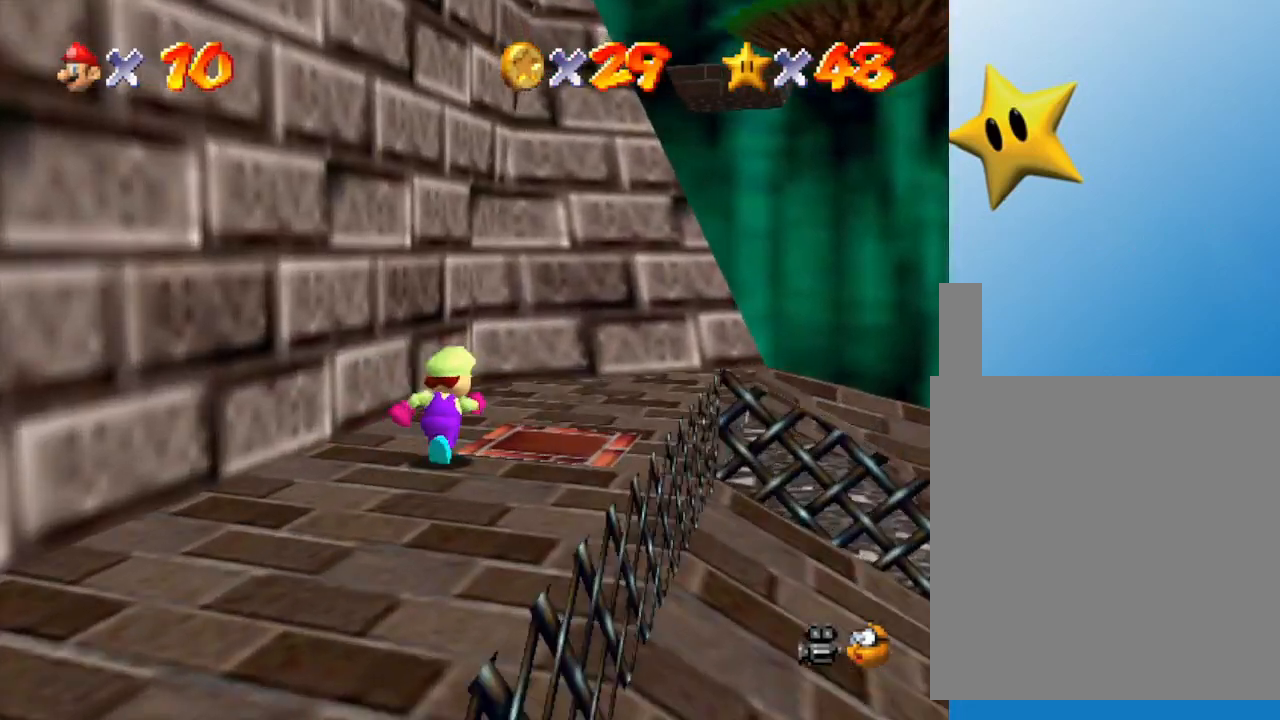
{"buttons": [], "left_stick": "down-right", "events": [[300, "left_stick", "right"], [417, "left_stick", "down-right"]]}
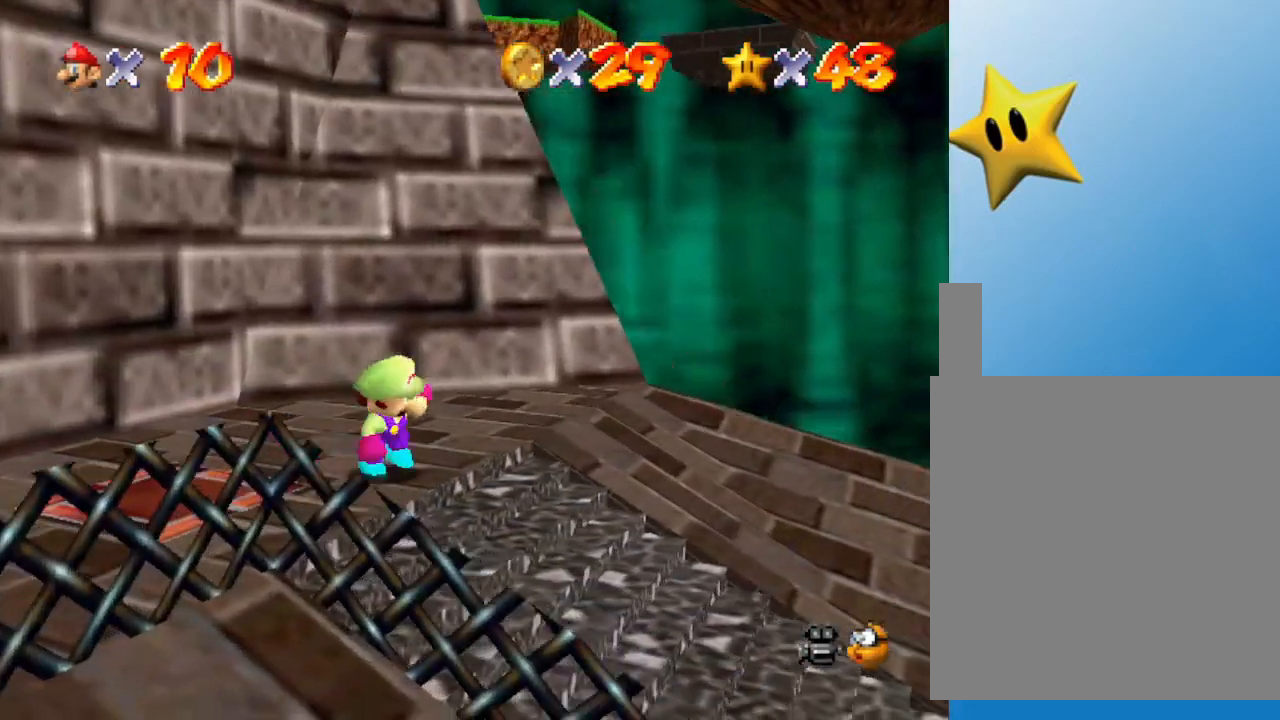
{"buttons": [], "left_stick": "down-right", "events": []}
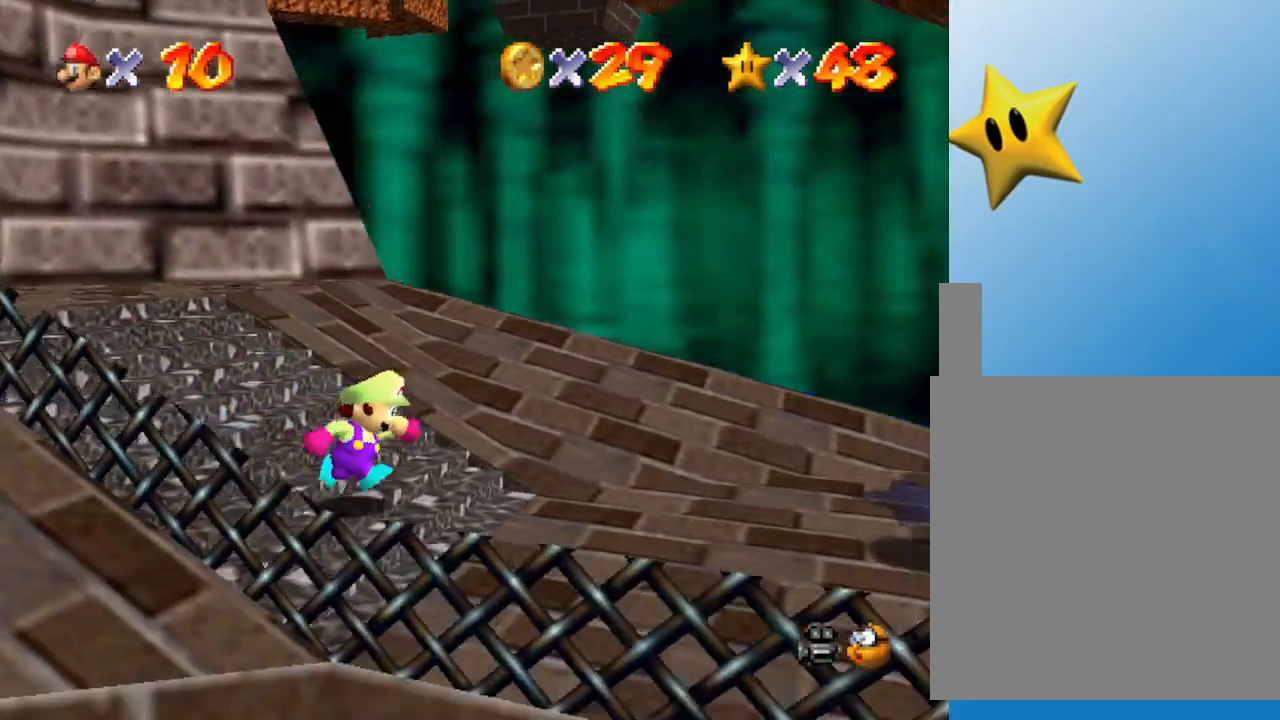
{"buttons": [], "left_stick": "down-right", "events": []}
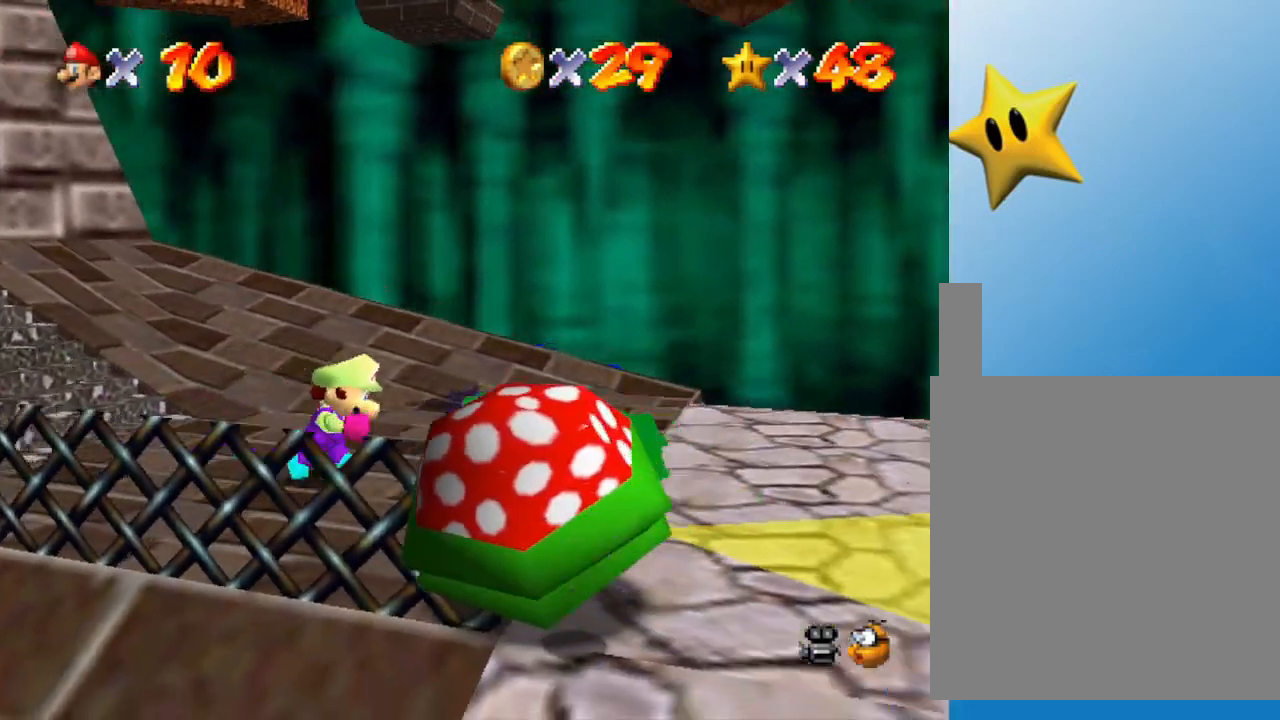
{"buttons": [], "left_stick": "left", "events": [[300, "B", "down"], [333, "left_stick", "down"], [433, "B", "up"], [433, "left_stick", "left"]]}
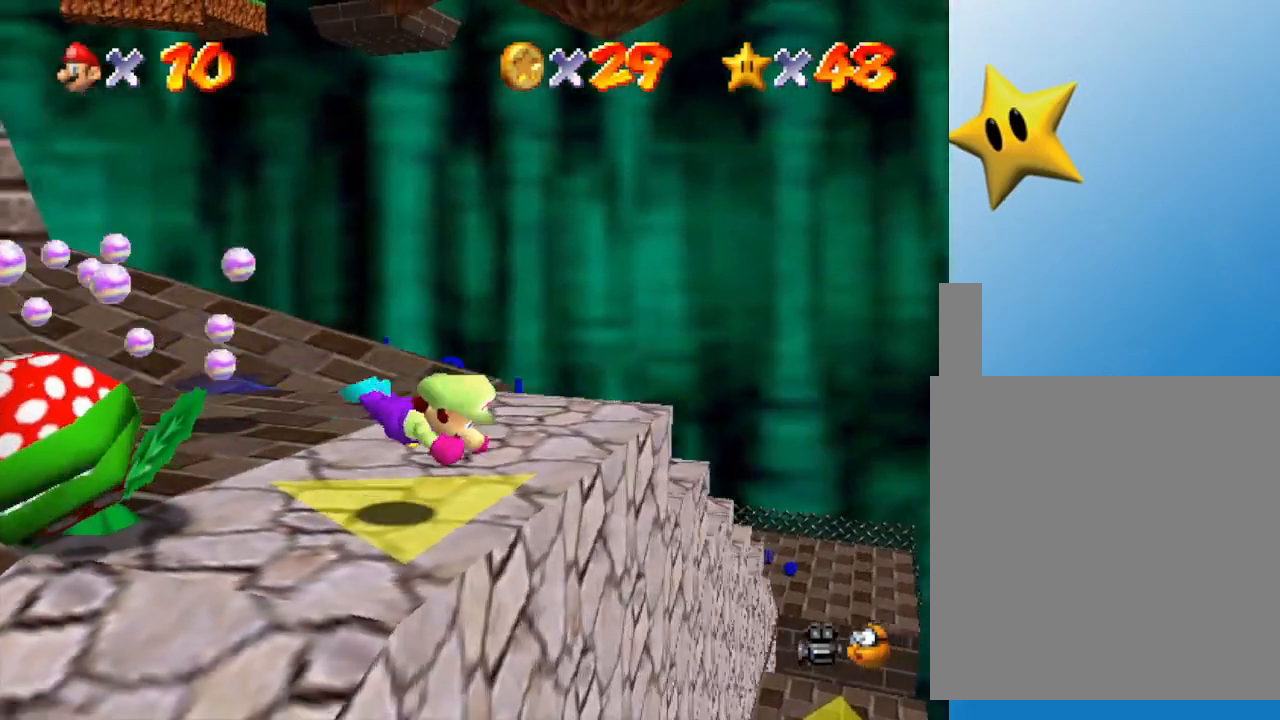
{"buttons": [], "left_stick": "up-left", "events": [[50, "left_stick", "up-left"], [217, "A", "down"], [467, "A", "up"]]}
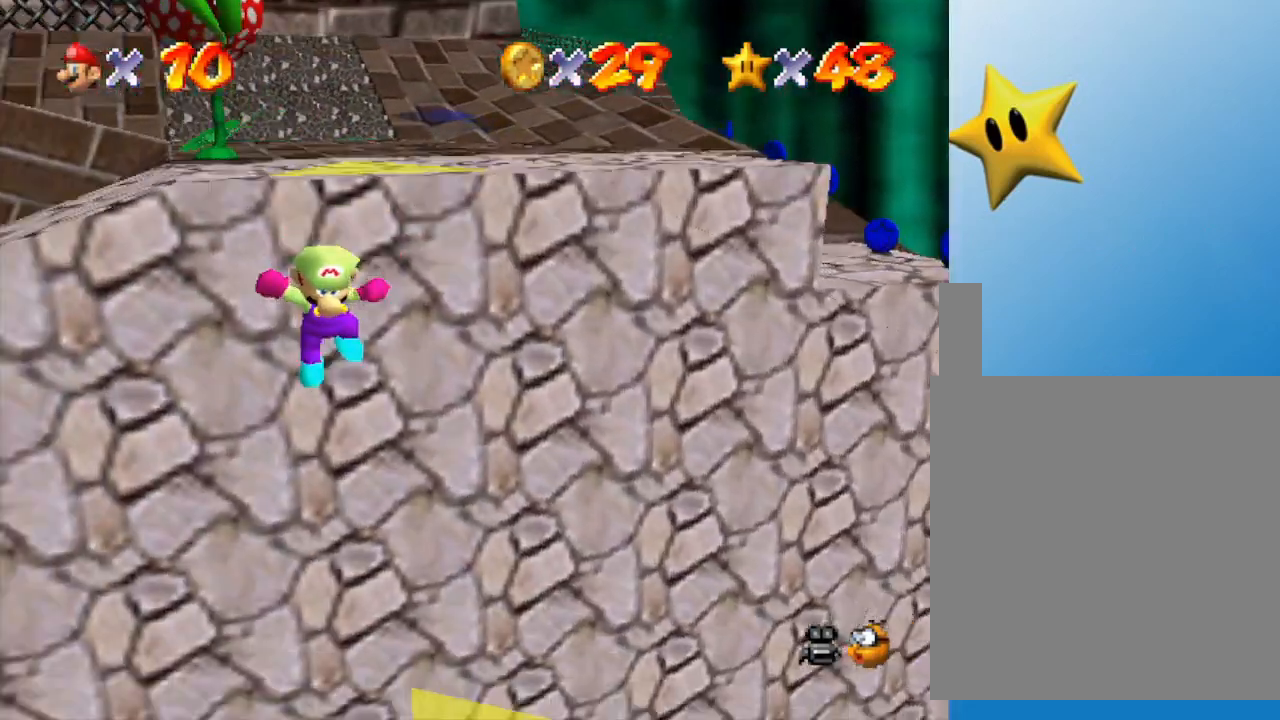
{"buttons": [], "left_stick": "up", "events": [[50, "left_stick", "up"]]}
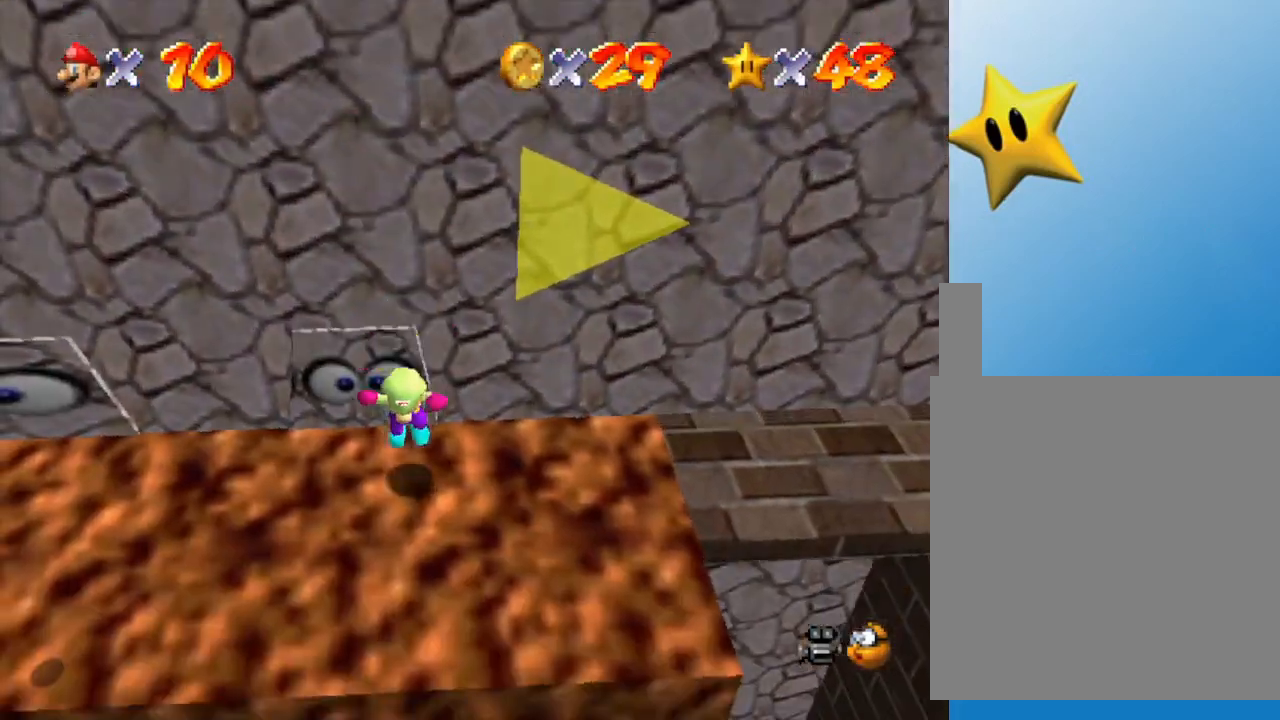
{"buttons": ["A"], "left_stick": "up", "events": [[450, "A", "down"]]}
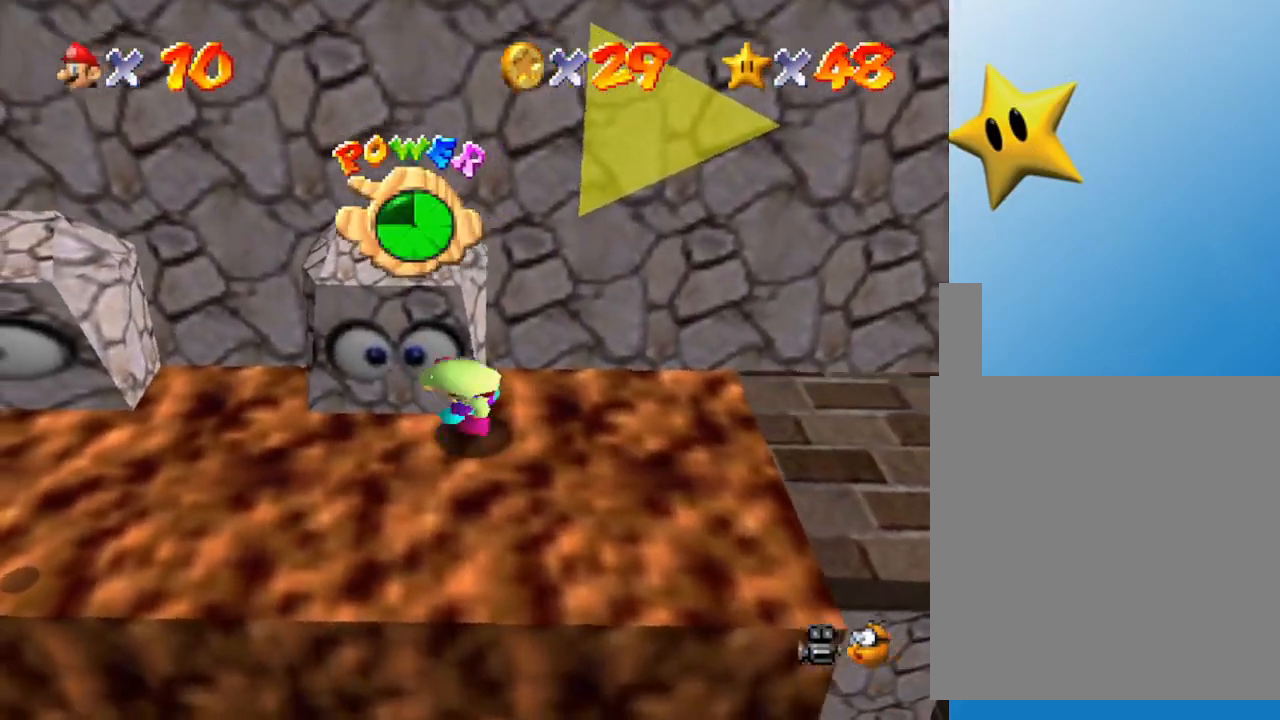
{"buttons": [], "left_stick": "up", "events": [[133, "A", "up"], [167, "left_stick", "up-left"], [383, "left_stick", "up"]]}
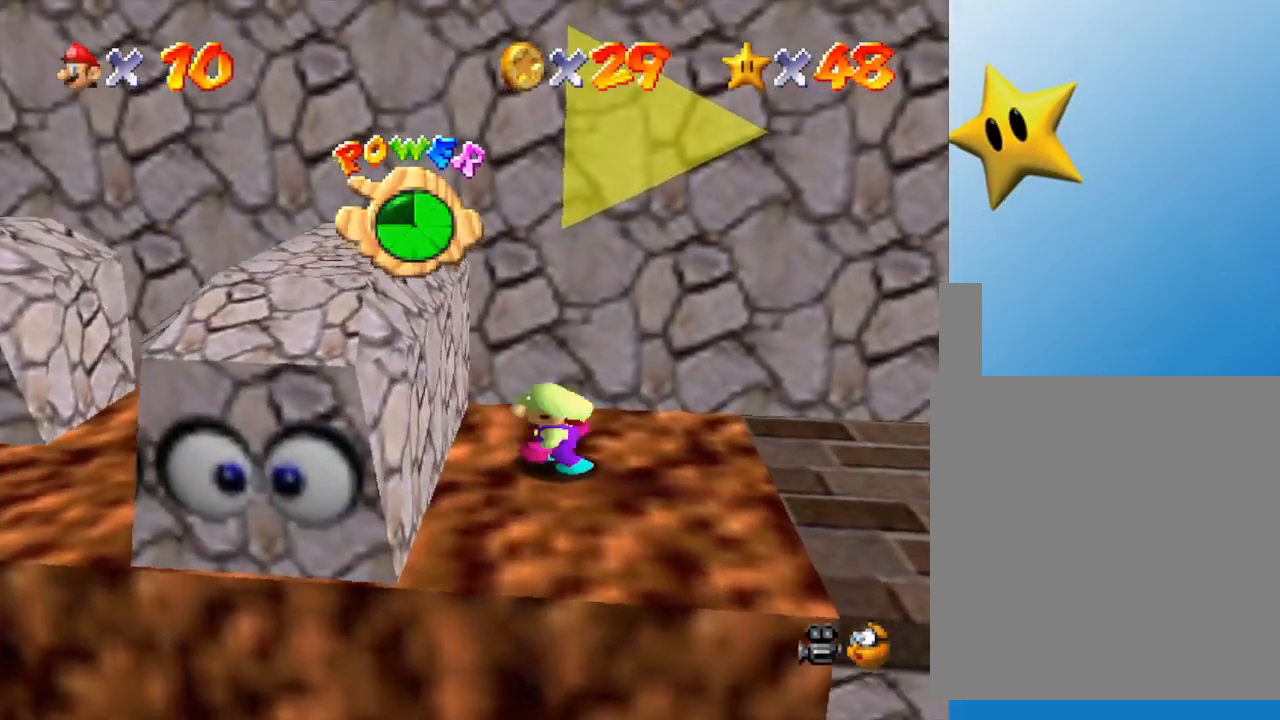
{"buttons": ["A"], "left_stick": "left", "events": [[100, "left_stick", "up-left"], [267, "left_stick", "left"], [333, "A", "down"]]}
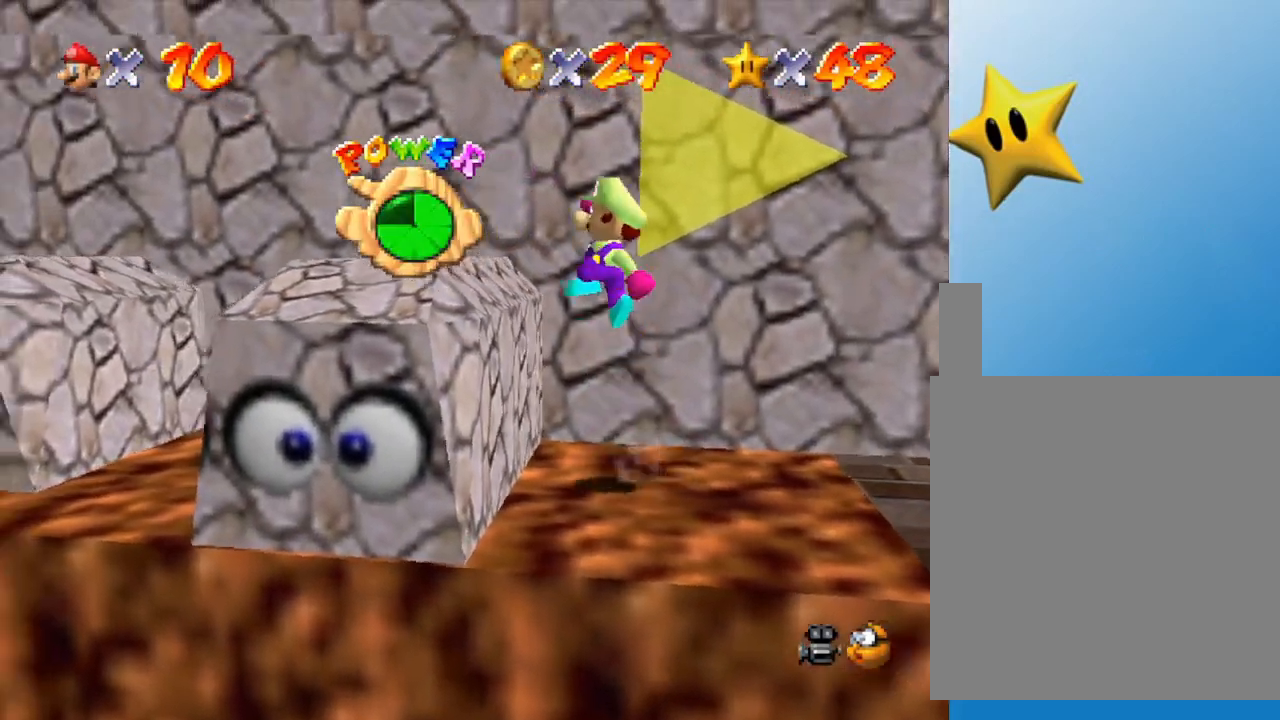
{"buttons": ["A"], "left_stick": "left", "events": [[150, "A", "up"], [467, "A", "down"]]}
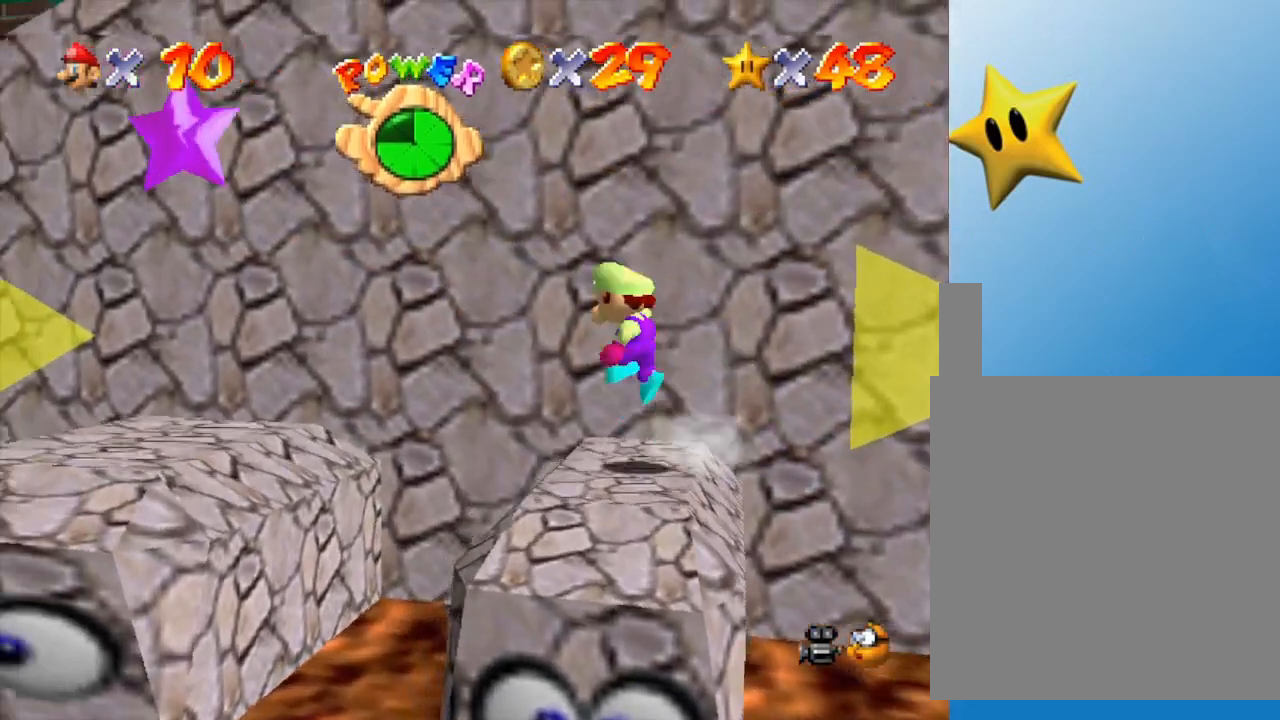
{"buttons": [], "left_stick": "down-left", "events": [[100, "A", "up"], [467, "left_stick", "down-left"]]}